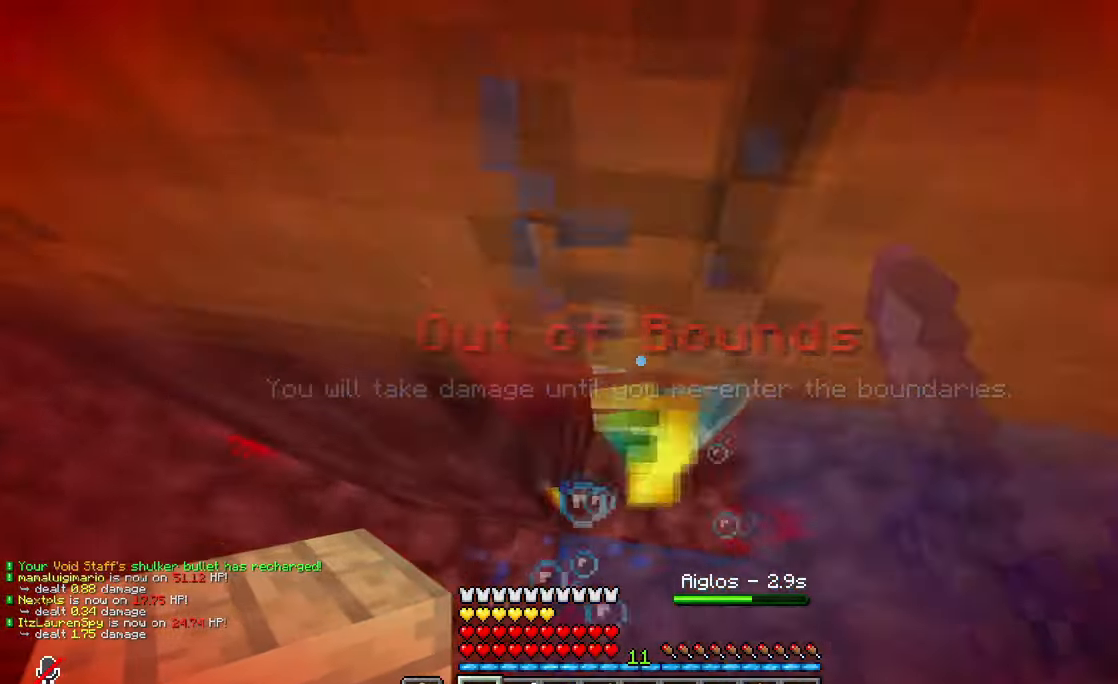
Gameplay with keyboard and mouse; each line is a JSON object with the keys and mouse buttons held at the frame after it. "events" lists presses ("down") and releases ("up") of "a", "d", "s", "w", "mouse_left" and "mouse_right" between this image and that frame as [ms after this image, input, new state], when the widget could be followed in between. "mouse_left", "mouse_right" = the "left", "right" buttons of the "mouse" list. No other keys are recorded. Fast repeated clicks can show as one long hold. Mouse movement is not recorded.
{"keys": ["a"], "mouse": ["left"], "events": [[16, "w", "down"], [167, "mouse_left", "up"], [200, "a", "up"], [417, "mouse_left", "down"], [433, "a", "down"], [467, "w", "up"]]}
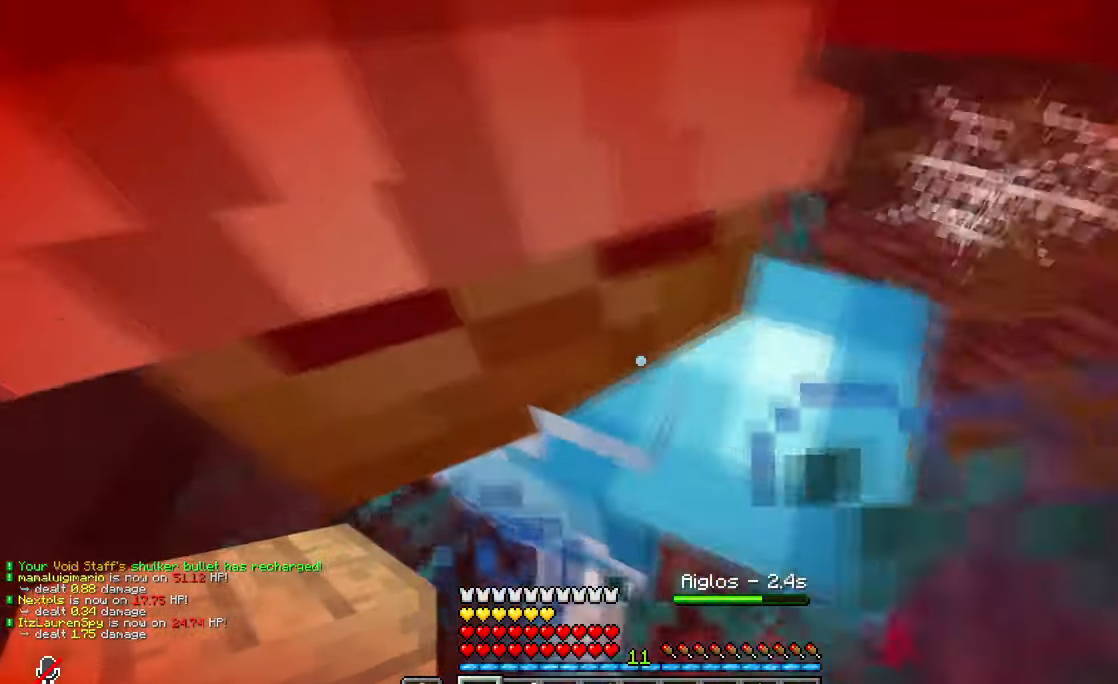
{"keys": ["a", "w"], "mouse": ["left"], "events": [[67, "mouse_left", "up"], [401, "w", "down"], [501, "mouse_left", "down"]]}
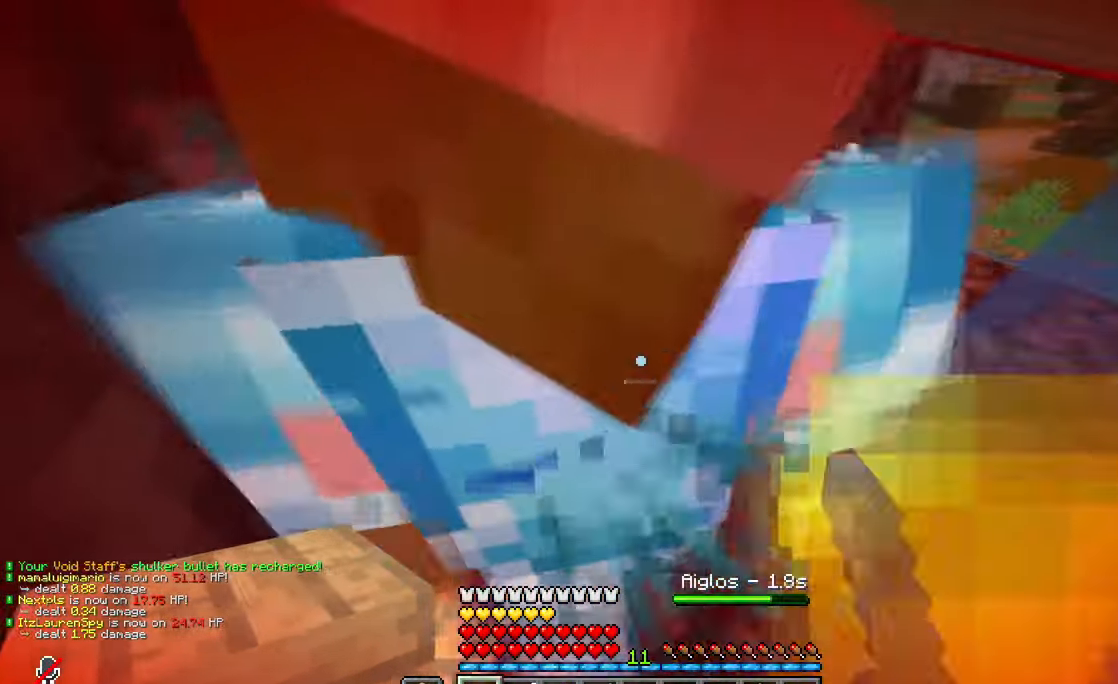
{"keys": ["a", "w"], "mouse": [], "events": [[150, "mouse_left", "up"], [250, "w", "up"], [484, "w", "down"]]}
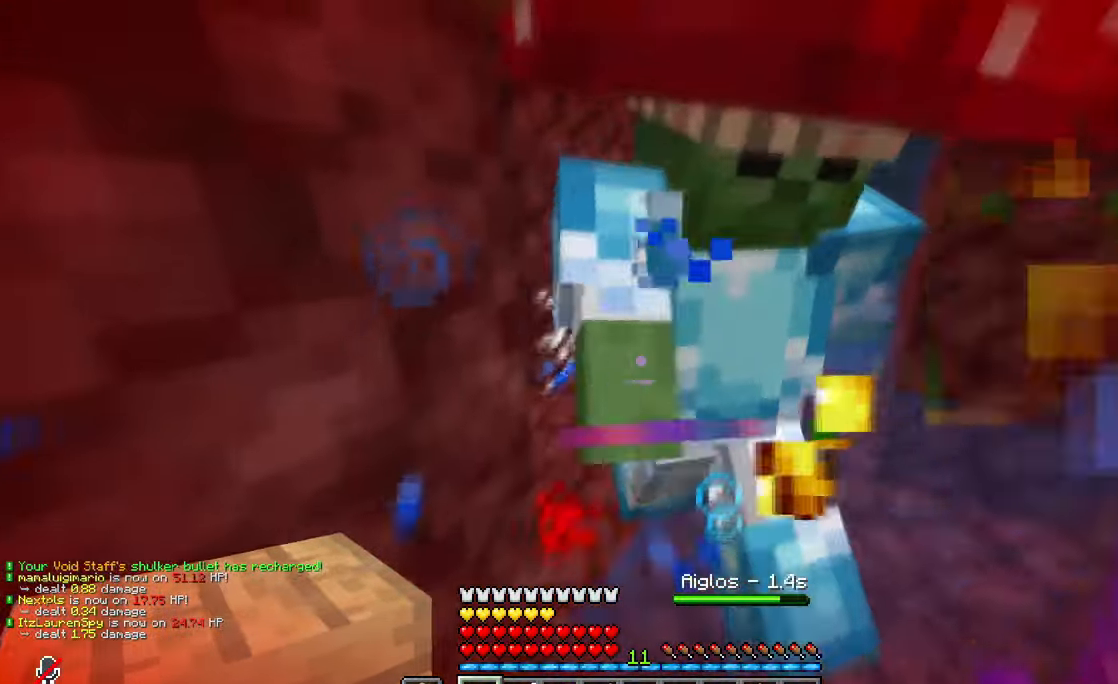
{"keys": ["s"], "mouse": []}
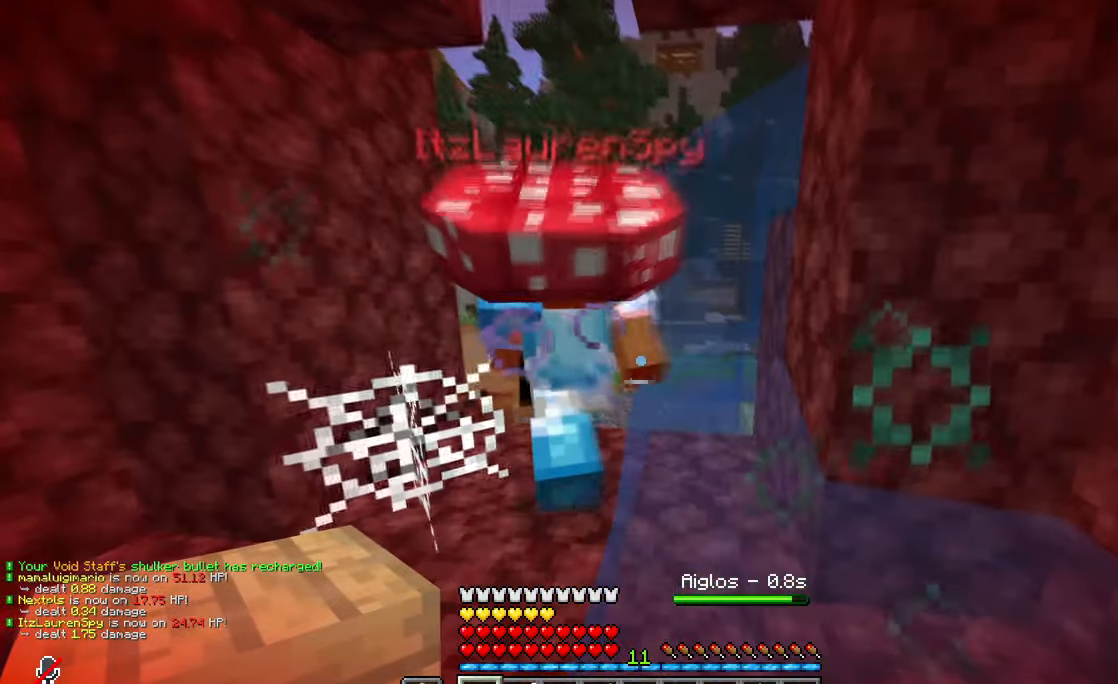
{"keys": ["a", "s"], "mouse": [], "events": [[250, "s", "up"], [317, "a", "down"], [317, "s", "down"]]}
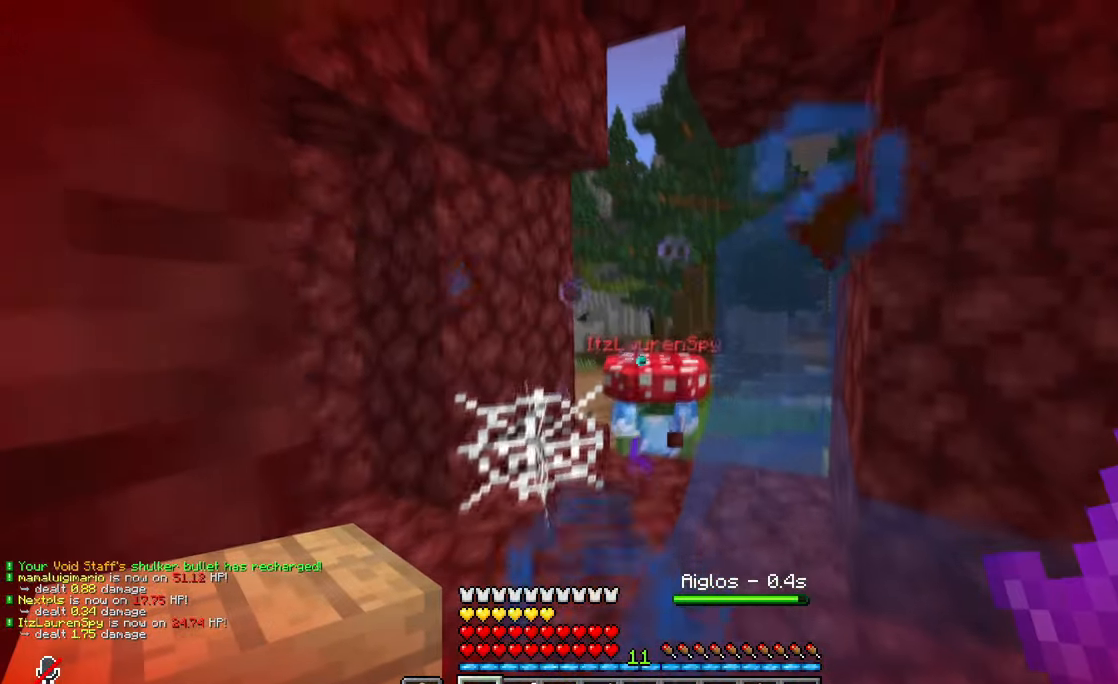
{"keys": ["w"], "mouse": ["right"], "events": [[100, "s", "up"], [150, "w", "down"], [200, "mouse_right", "down"], [250, "a", "up"], [300, "w", "up"], [350, "mouse_right", "up"], [367, "w", "down"], [417, "mouse_right", "down"]]}
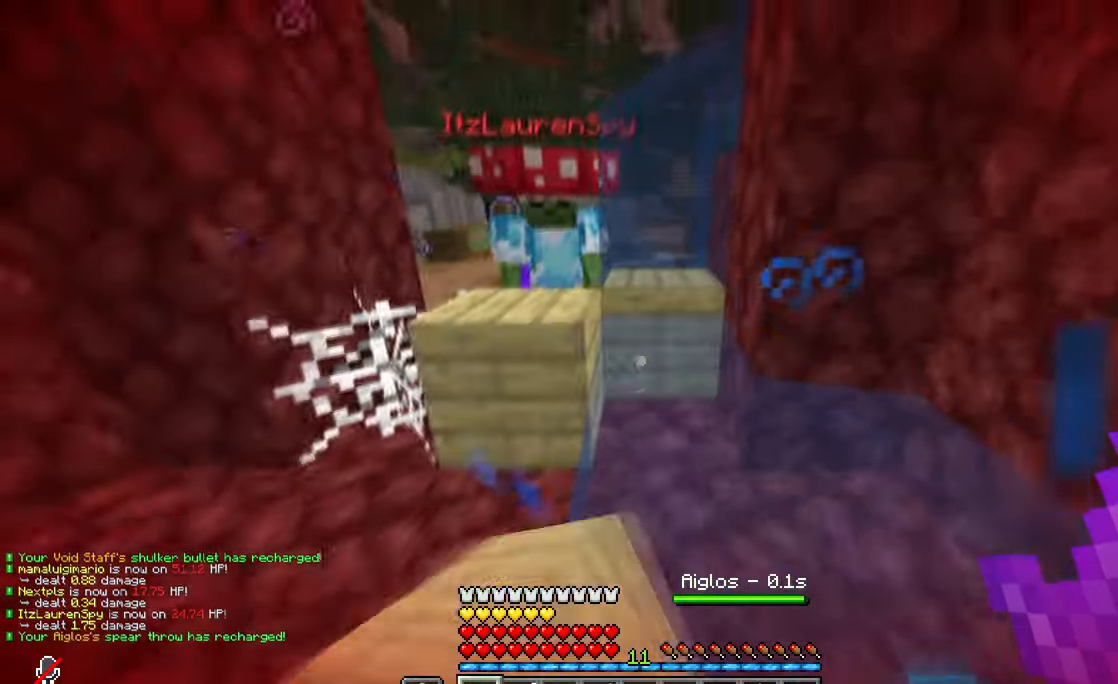
{"keys": ["w"], "mouse": [], "events": [[67, "mouse_right", "up"]]}
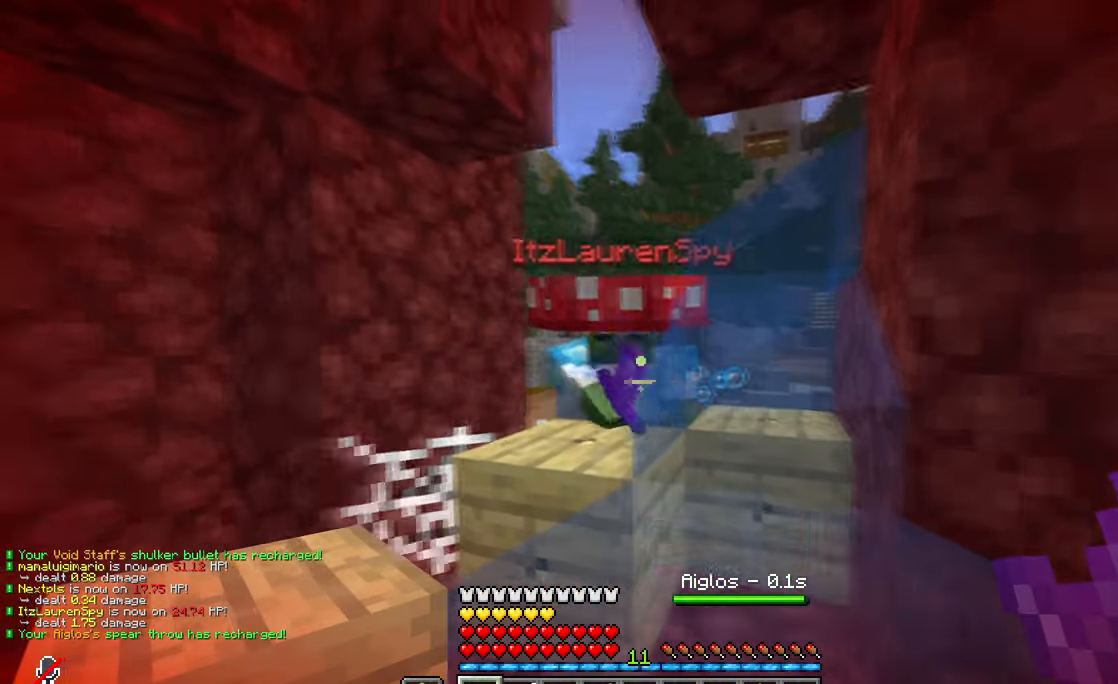
{"keys": ["w"], "mouse": [], "events": [[83, "mouse_left", "down"], [250, "mouse_left", "up"], [333, "mouse_left", "down"], [467, "mouse_left", "up"]]}
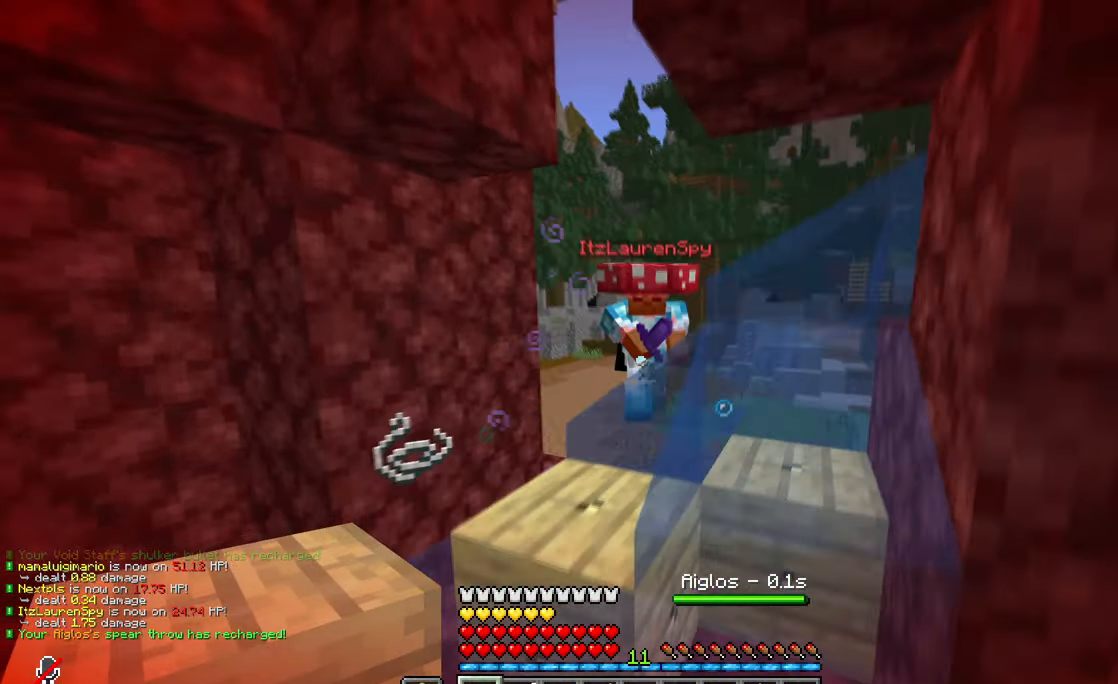
{"keys": ["d", "s"], "mouse": ["right"], "events": [[284, "mouse_right", "down"], [384, "d", "down"], [384, "w", "up"], [501, "s", "down"]]}
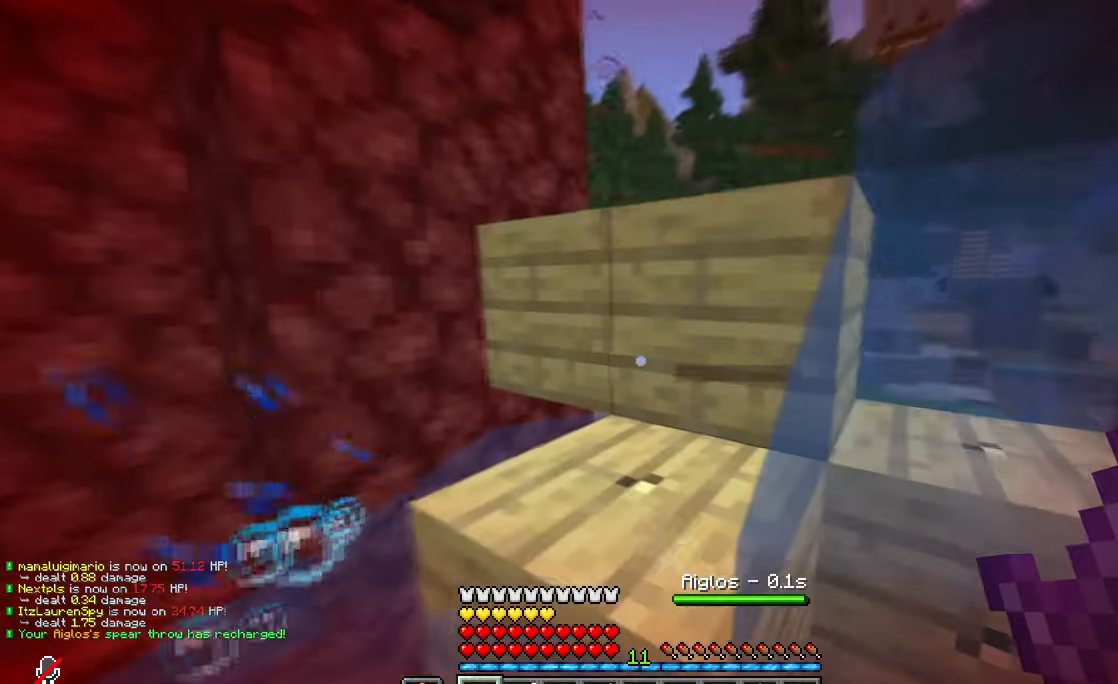
{"keys": ["d", "s"], "mouse": ["right"], "events": [[83, "mouse_right", "up"], [467, "mouse_right", "down"]]}
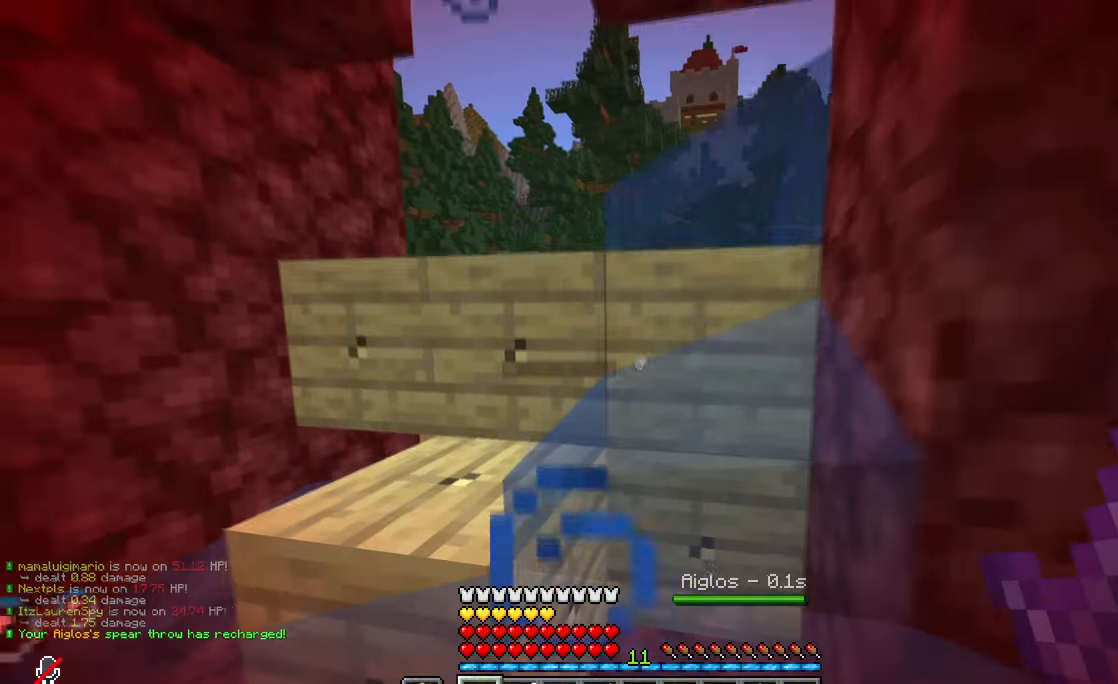
{"keys": ["a", "w"], "mouse": [], "events": [[117, "mouse_right", "up"], [167, "d", "up"], [201, "a", "down"], [217, "s", "up"], [217, "w", "down"]]}
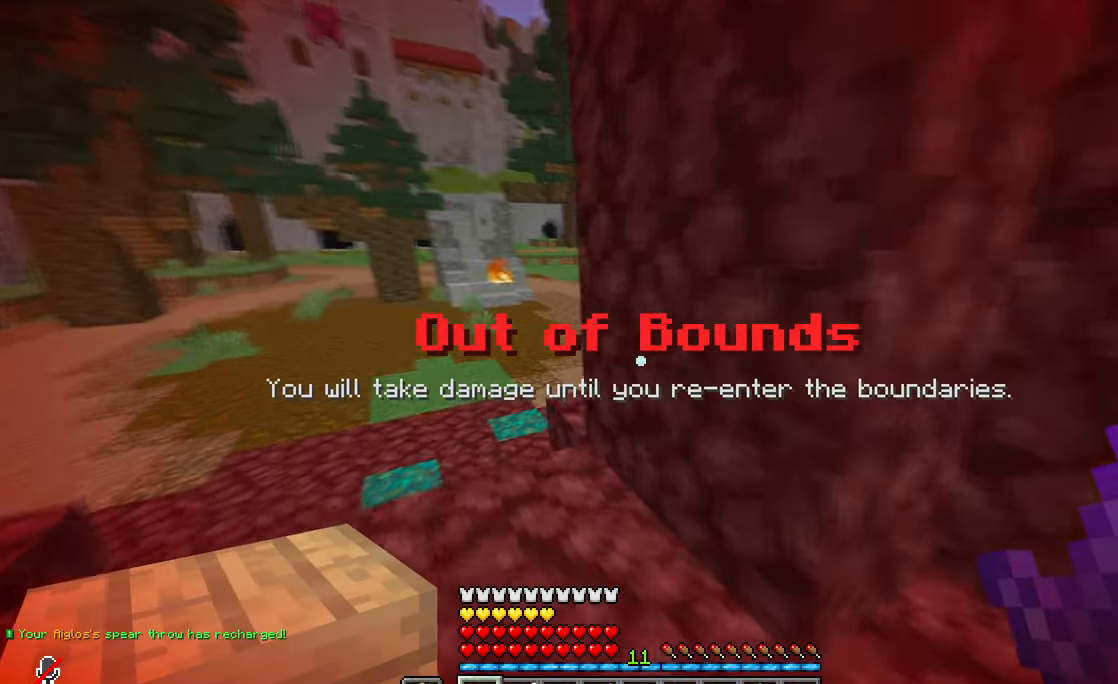
{"keys": ["w"], "mouse": [], "events": [[200, "a", "up"]]}
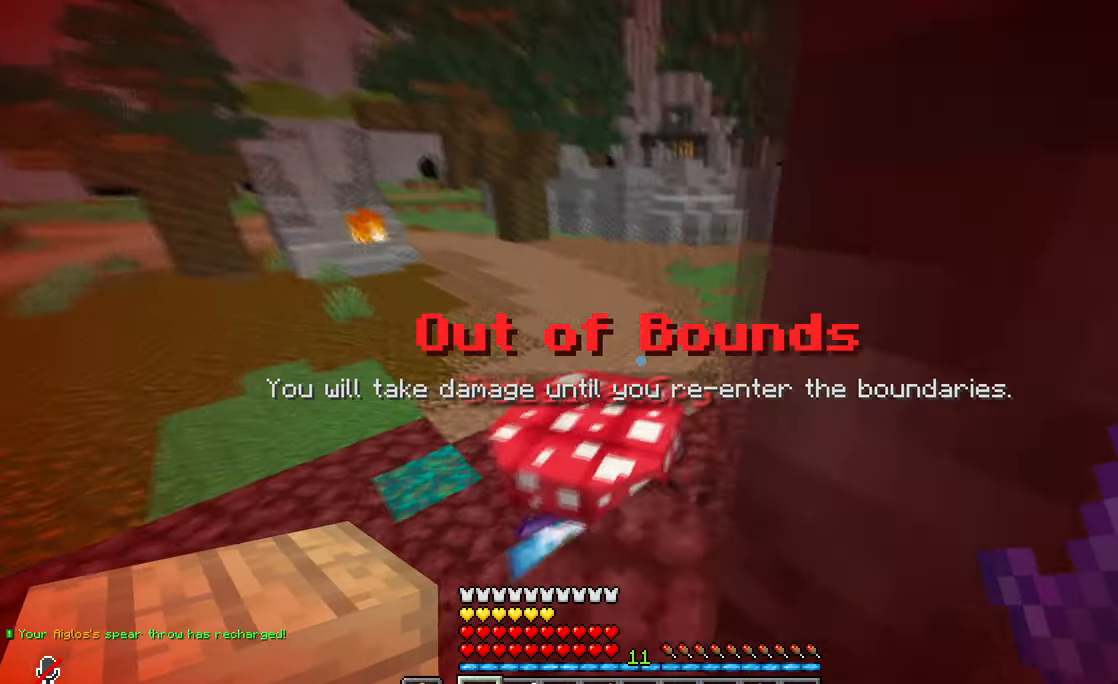
{"keys": [], "mouse": ["left"], "events": [[134, "d", "down"], [134, "mouse_left", "down"], [184, "w", "up"], [234, "a", "down"], [284, "s", "down"], [334, "mouse_left", "up"], [384, "d", "up"], [384, "s", "up"], [451, "mouse_left", "down"], [501, "a", "up"]]}
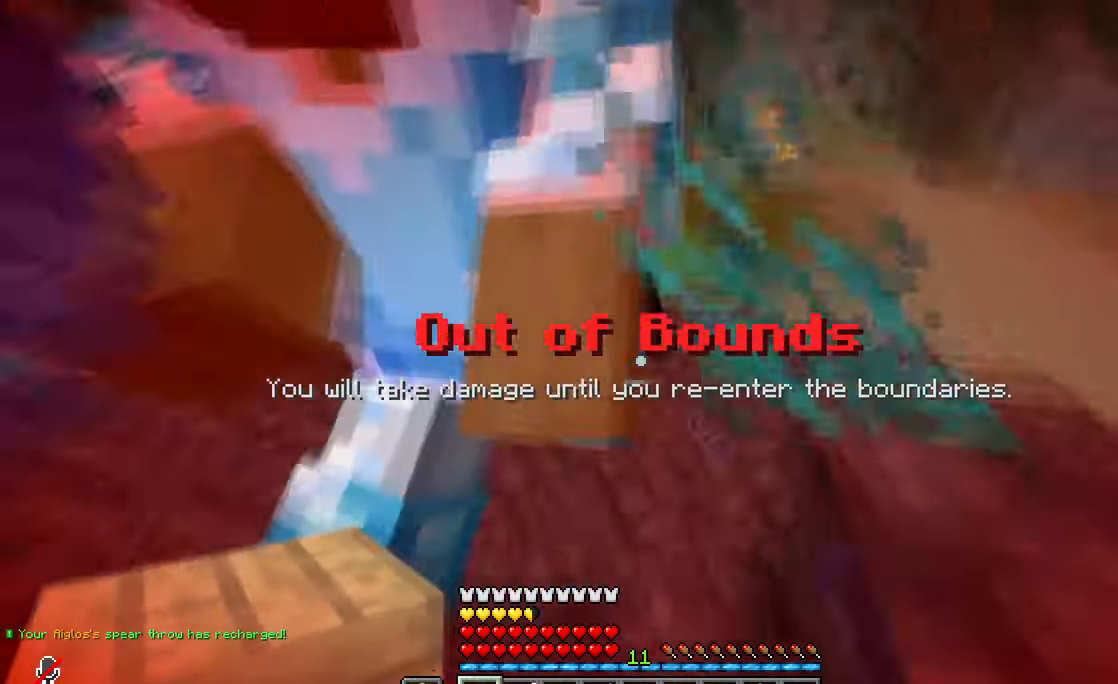
{"keys": ["a"], "mouse": [], "events": [[50, "mouse_left", "up"], [267, "a", "down"], [317, "mouse_left", "down"], [317, "w", "down"], [417, "w", "up"], [484, "mouse_left", "up"]]}
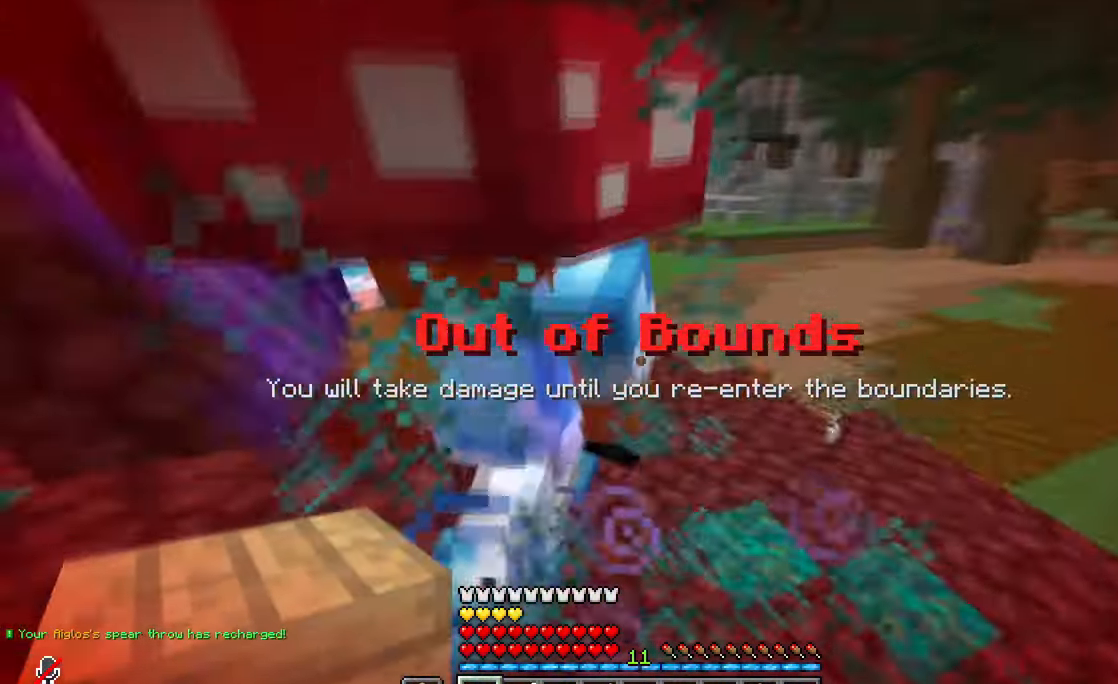
{"keys": ["a", "w"], "mouse": [], "events": [[401, "mouse_left", "down"], [401, "w", "down"], [501, "mouse_left", "up"]]}
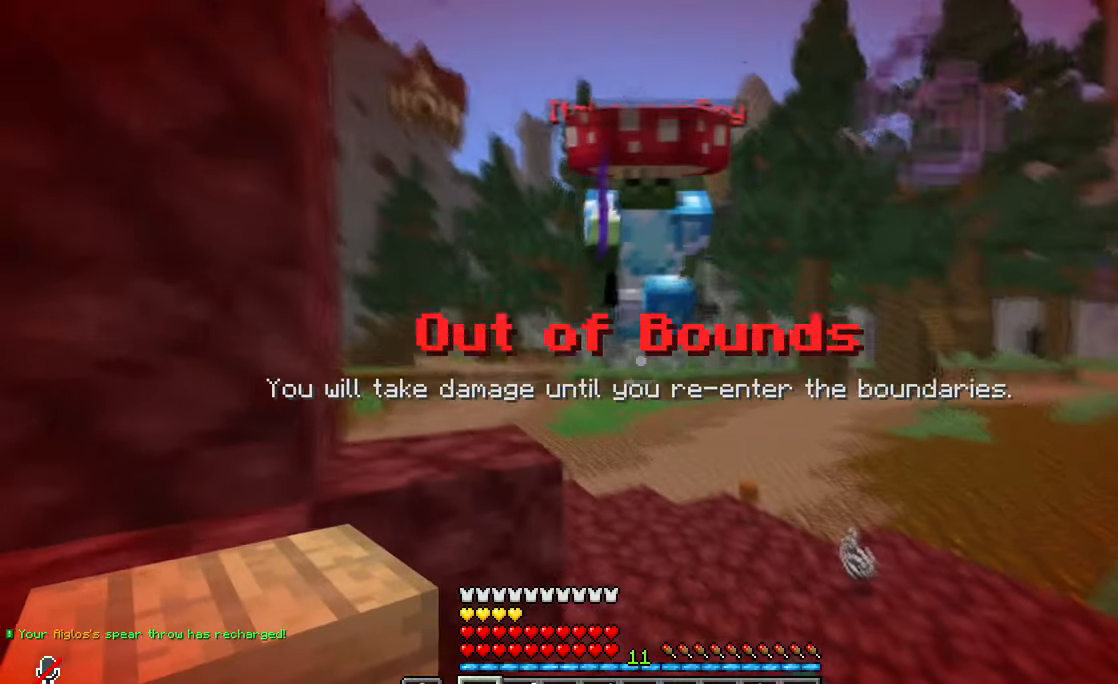
{"keys": ["w"], "mouse": [], "events": [[50, "a", "up"], [317, "mouse_left", "down"], [367, "w", "up"], [384, "mouse_left", "up"], [400, "w", "down"]]}
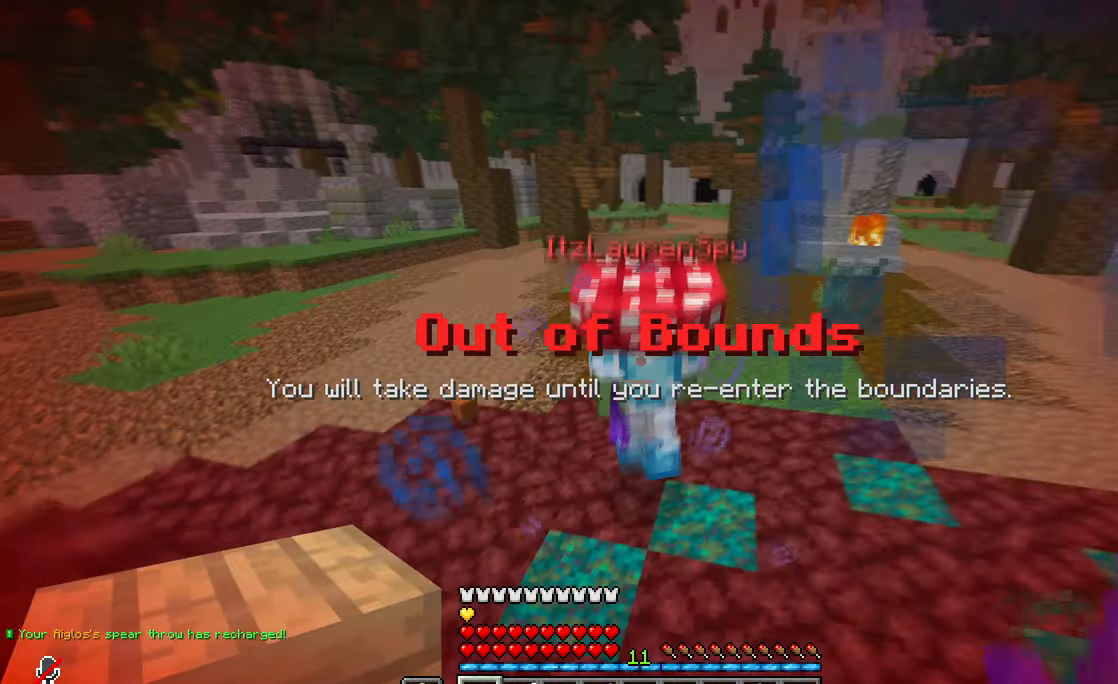
{"keys": [], "mouse": []}
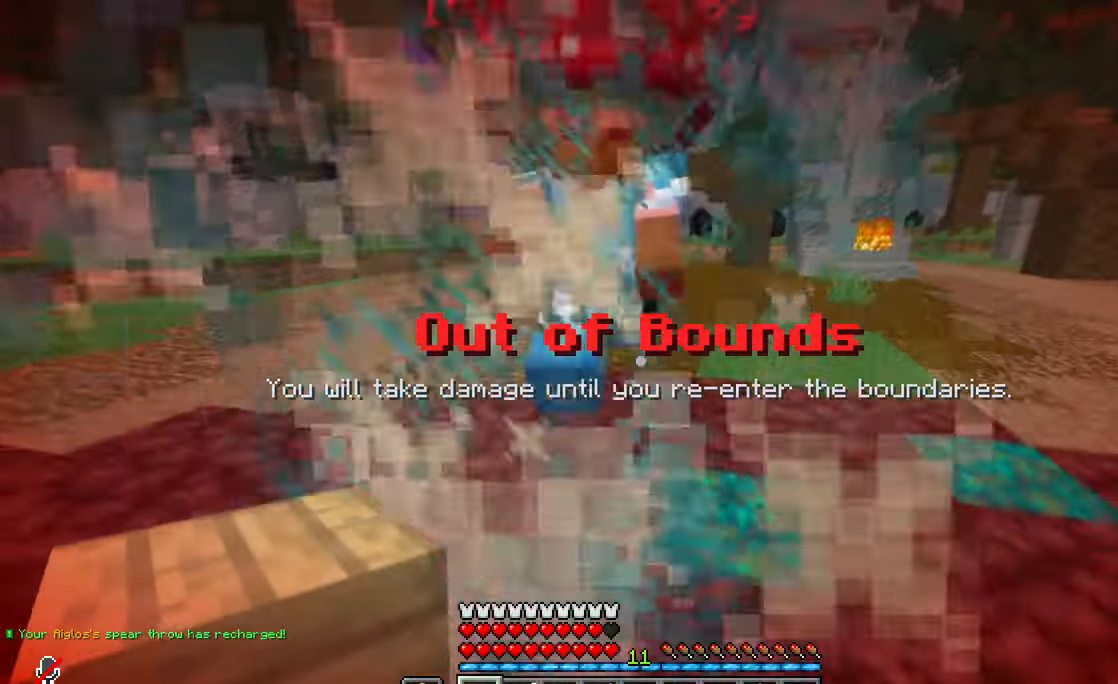
{"keys": ["w"], "mouse": [], "events": [[167, "w", "down"]]}
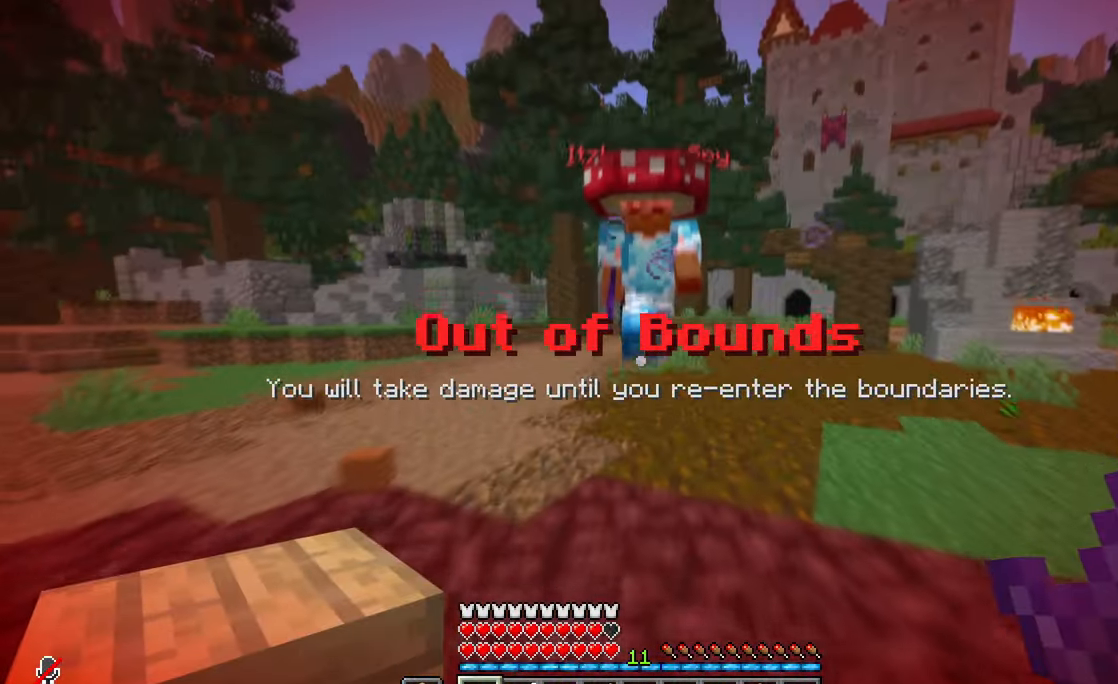
{"keys": ["a"], "mouse": [], "events": [[317, "mouse_left", "down"], [367, "w", "up"], [401, "a", "down"], [434, "mouse_left", "up"]]}
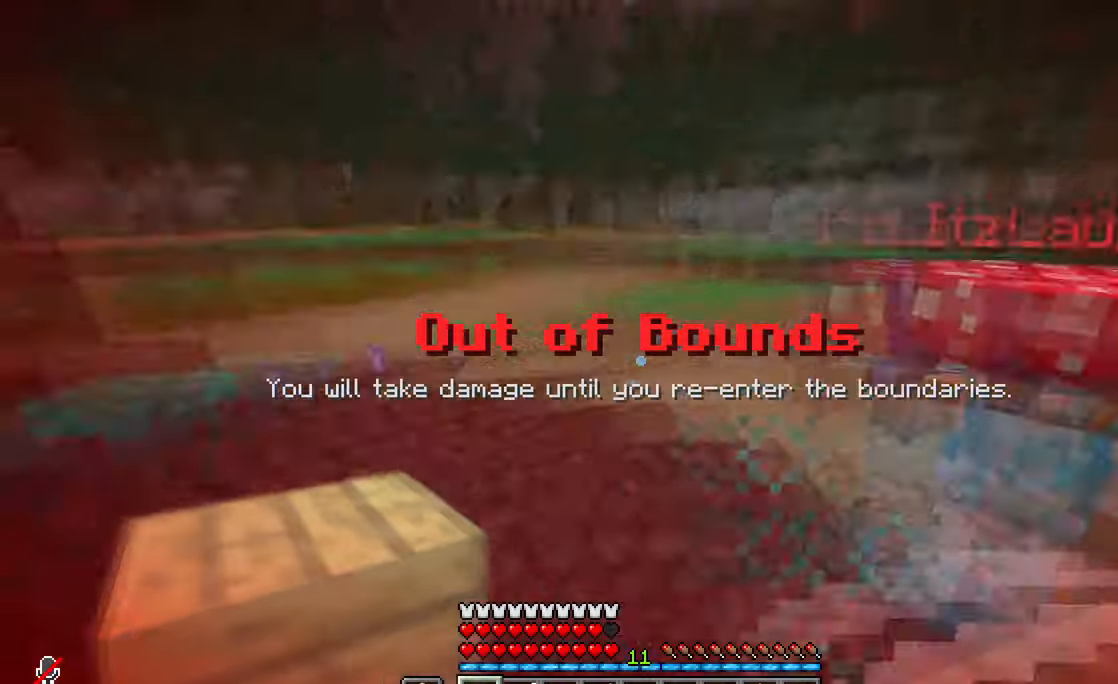
{"keys": ["w"], "mouse": [], "events": [[134, "w", "down"], [301, "a", "up"]]}
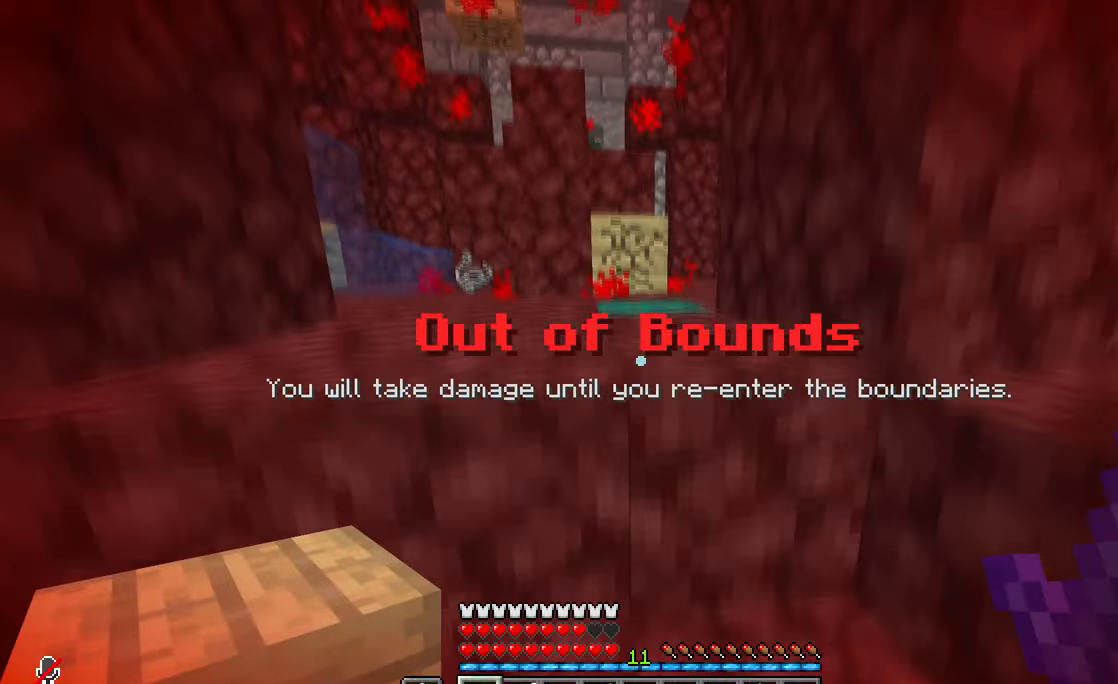
{"keys": ["d", "s"], "mouse": ["right"], "events": [[67, "d", "down"], [167, "w", "up"], [484, "mouse_right", "down"], [484, "s", "down"]]}
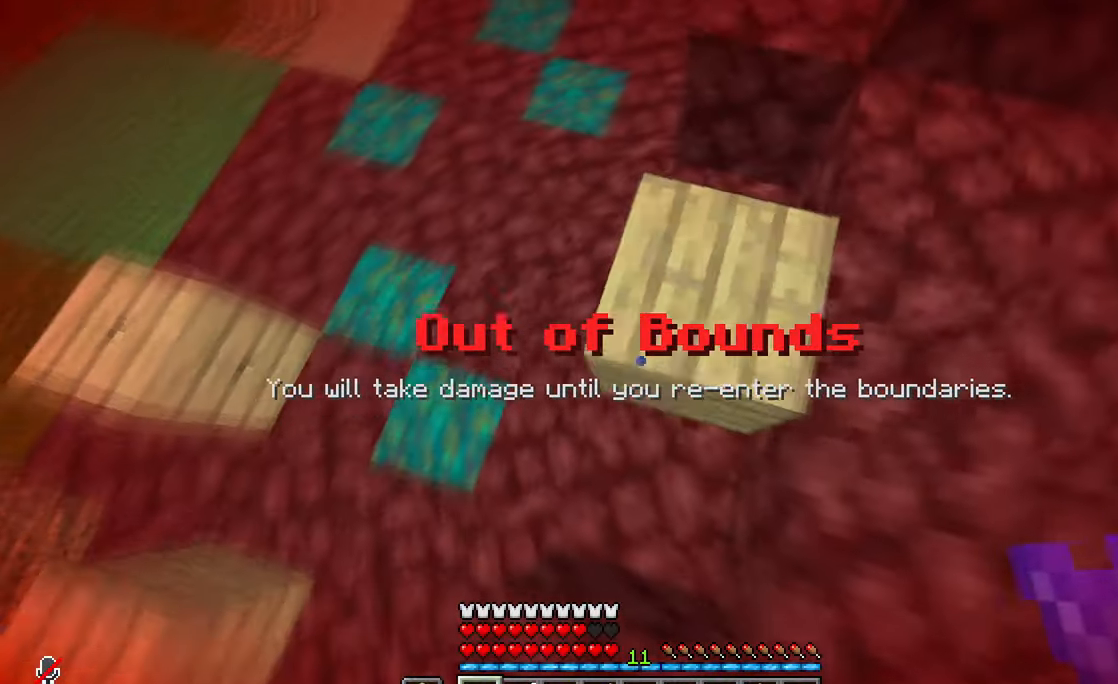
{"keys": ["d", "s"], "mouse": [], "events": [[184, "mouse_right", "up"], [367, "mouse_right", "down"], [451, "mouse_right", "up"]]}
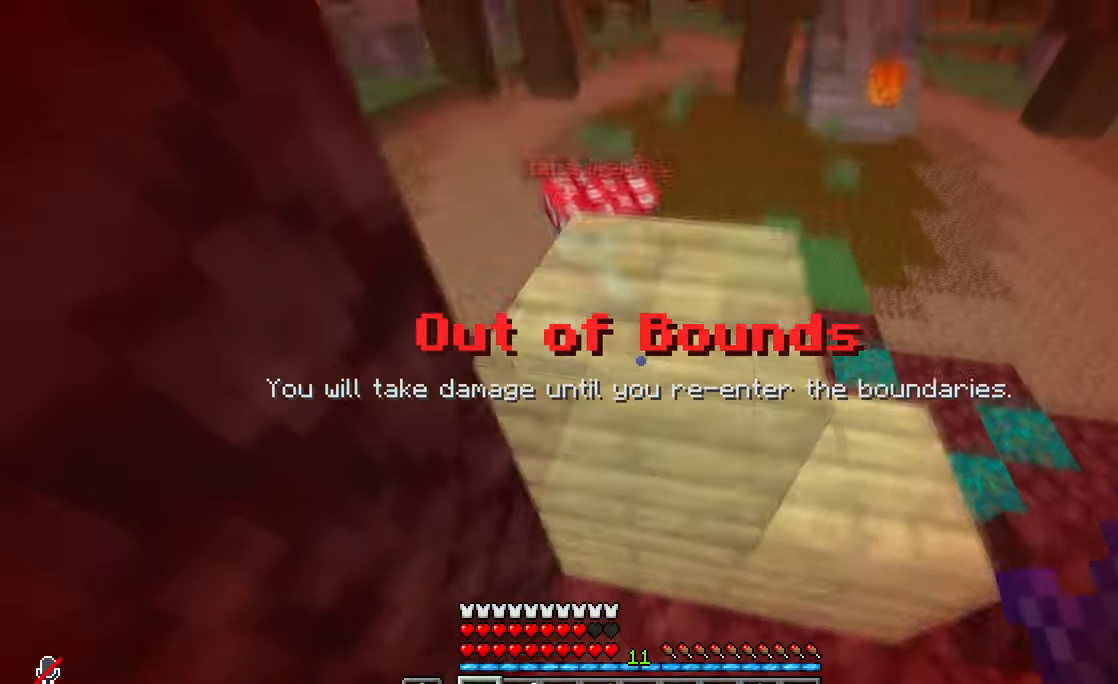
{"keys": ["d"], "mouse": [], "events": [[67, "mouse_right", "down"], [217, "s", "up"], [384, "mouse_right", "up"]]}
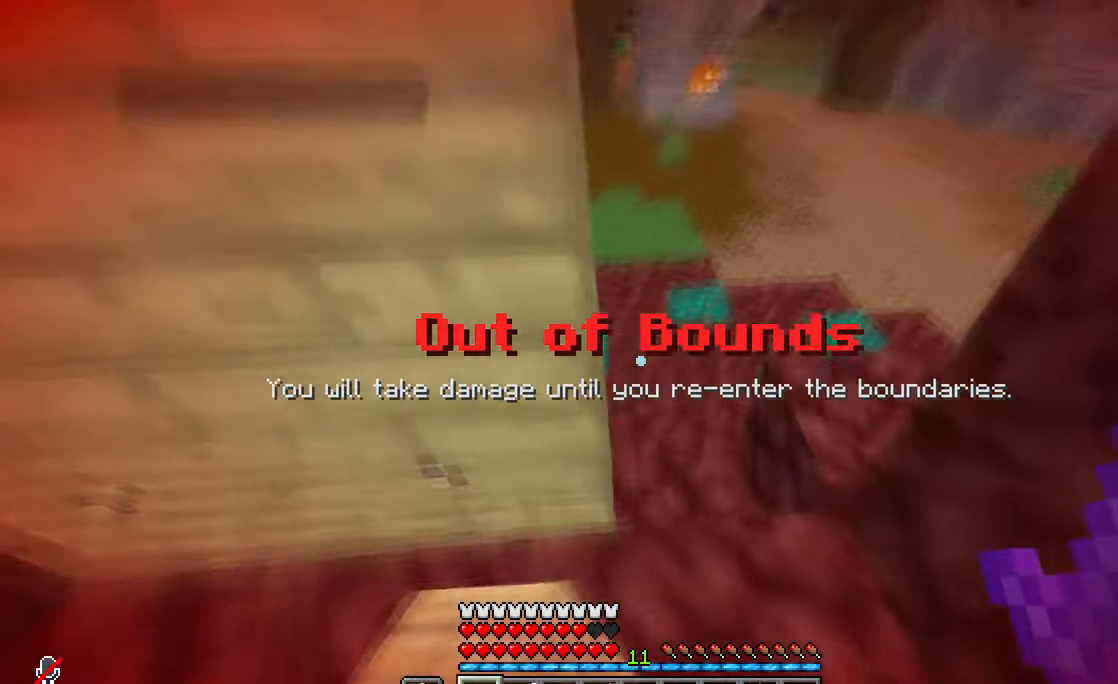
{"keys": ["s"], "mouse": ["right"]}
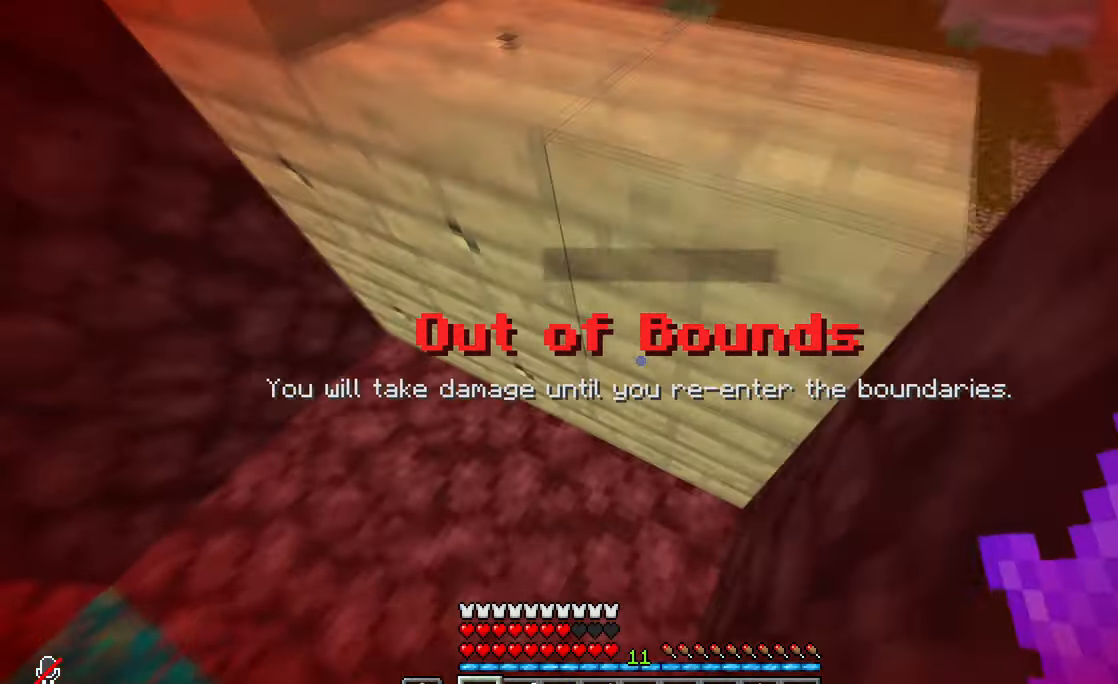
{"keys": ["d", "w"], "mouse": []}
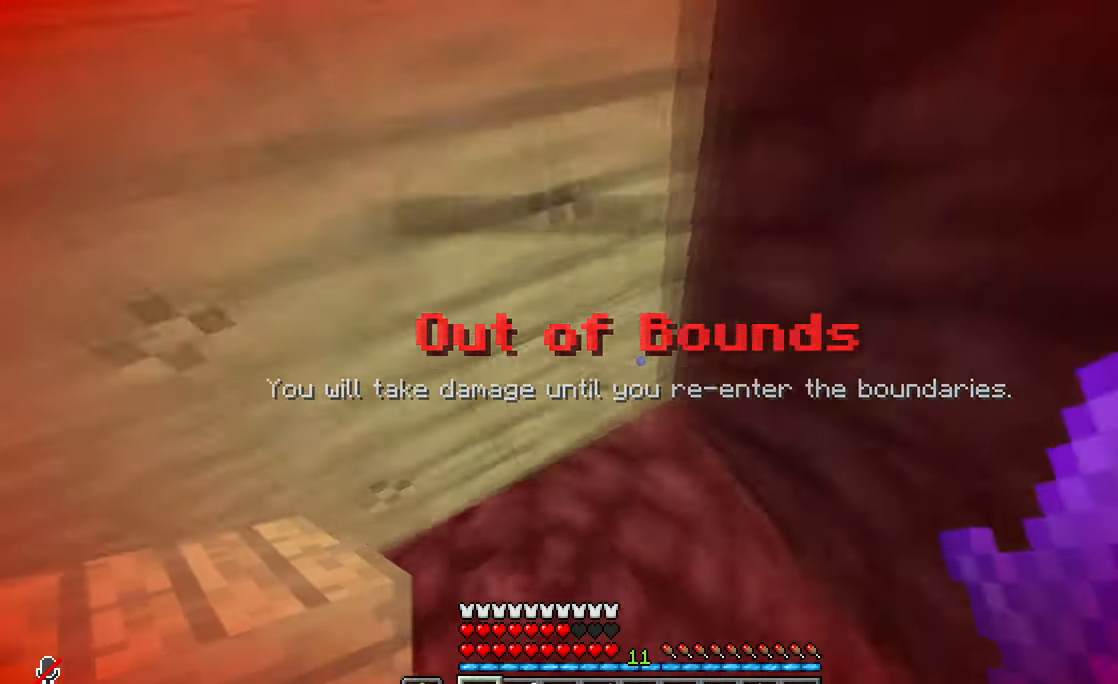
{"keys": [], "mouse": [], "events": [[17, "d", "up"], [17, "w", "up"], [401, "mouse_right", "down"], [501, "mouse_right", "up"]]}
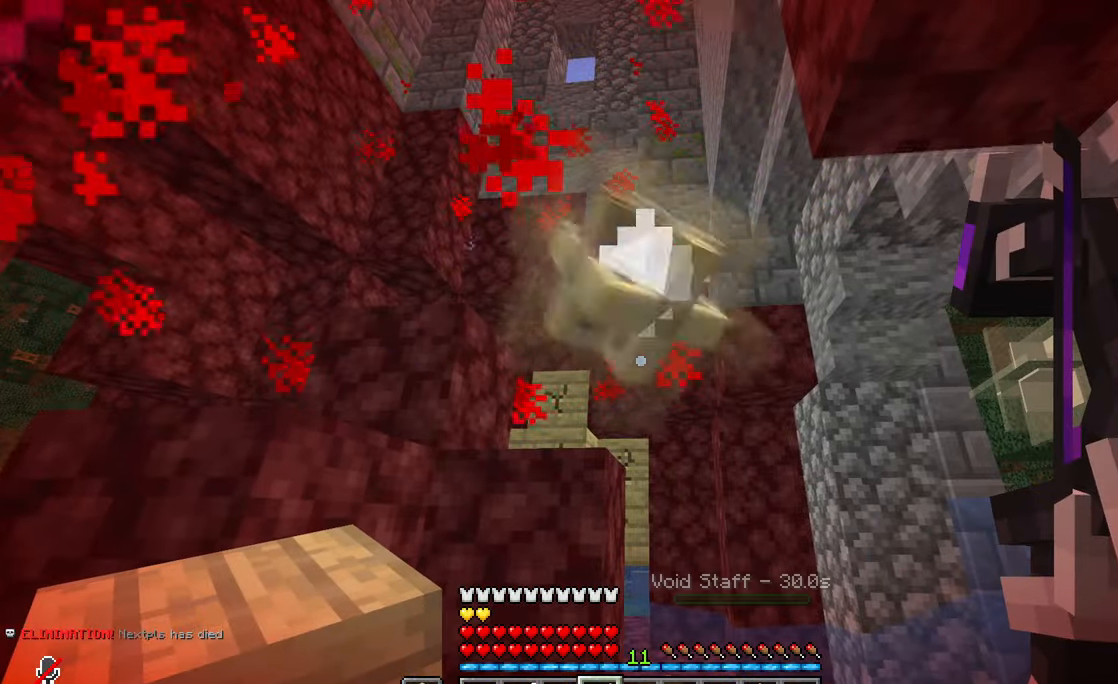
{"keys": [], "mouse": [], "events": [[100, "s", "down"], [267, "s", "up"]]}
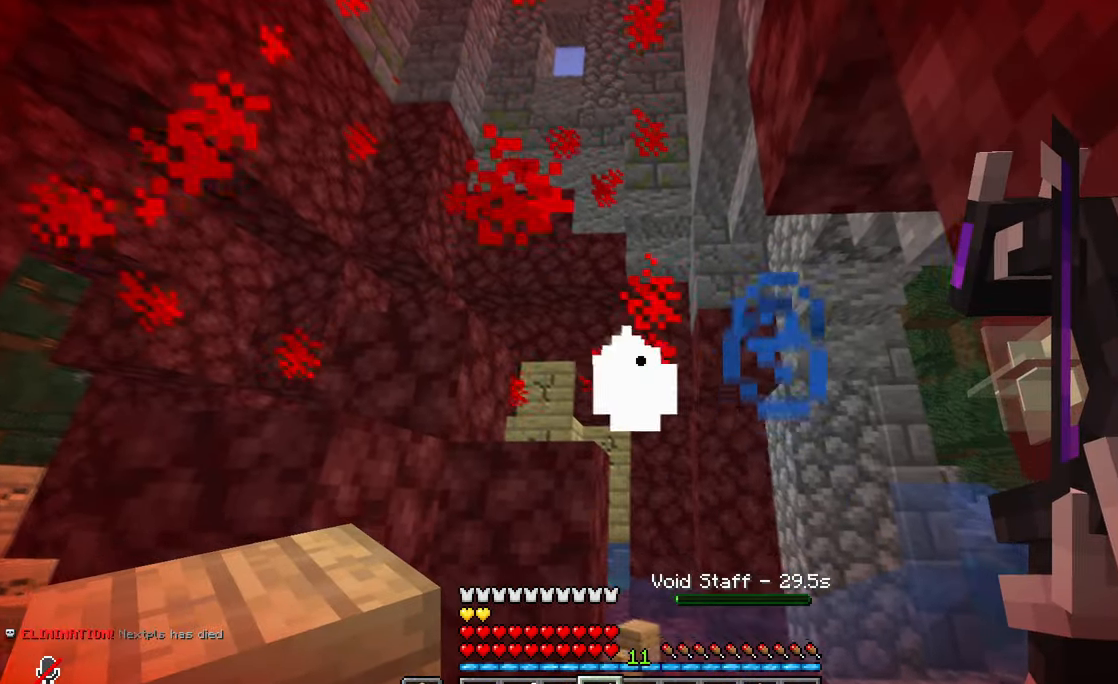
{"keys": [], "mouse": ["right"], "events": [[251, "mouse_right", "down"]]}
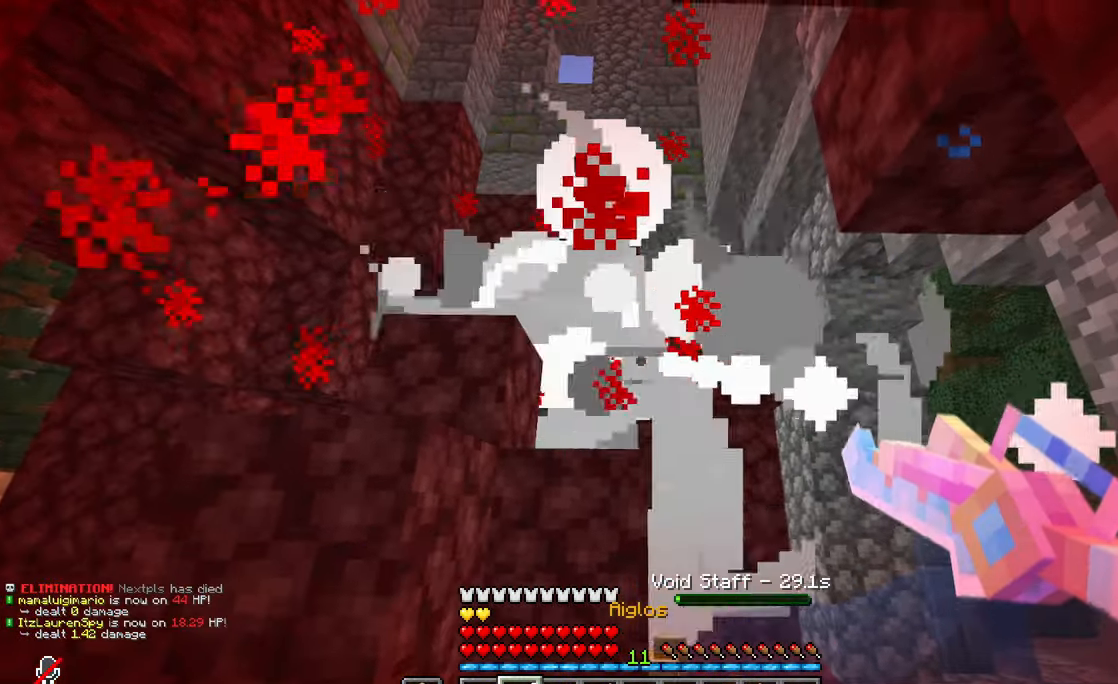
{"keys": ["a"], "mouse": ["right"], "events": [[67, "w", "down"], [167, "d", "down"], [384, "d", "up"], [484, "a", "down"], [484, "w", "up"]]}
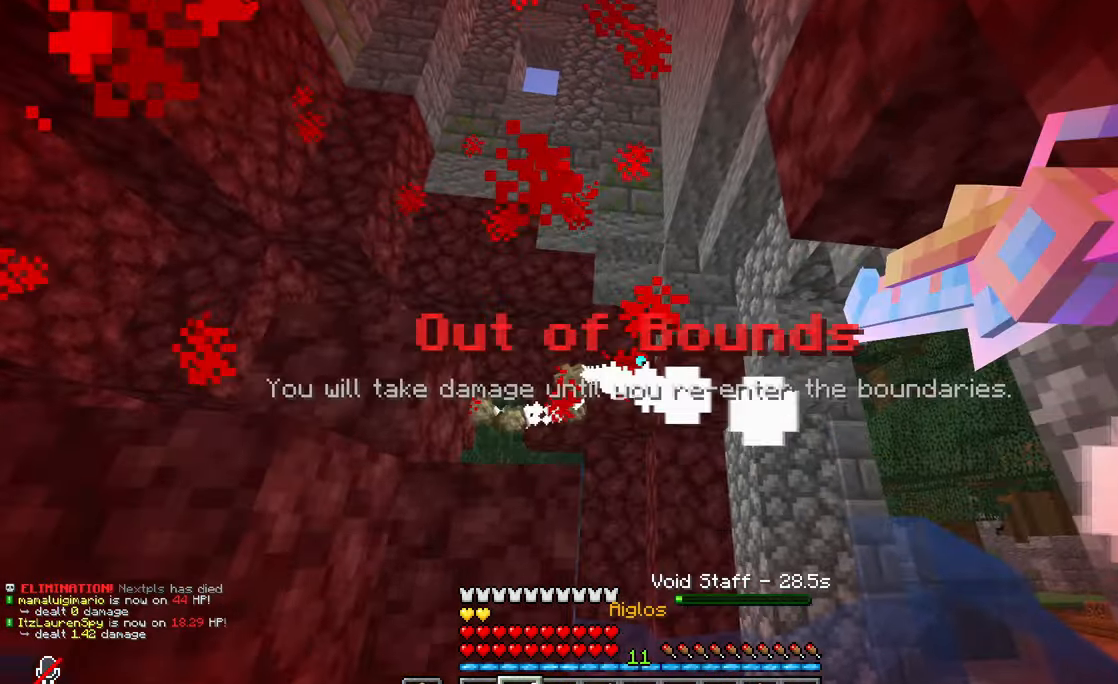
{"keys": [], "mouse": [], "events": [[367, "a", "up"], [467, "mouse_right", "up"]]}